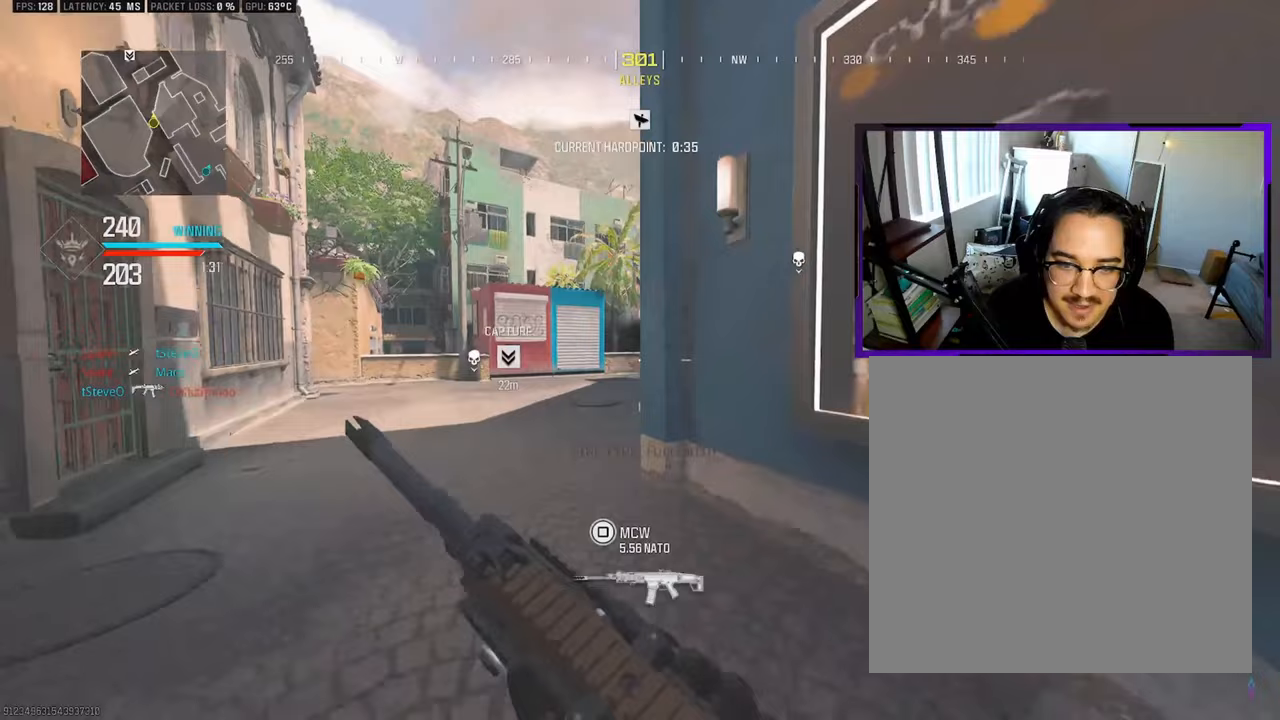
Gameplay with a controller (PlayStation layout); each line is a JSON object with the inputs held at the frame after it. "events" lists button and stick changes between this image and that frame as [ms after this image, input, new state], when the widget could be followed in between.
{"buttons": [], "left_stick": "up", "right_stick": "center", "events": [[183, "R3", "up"], [317, "L3", "up"]]}
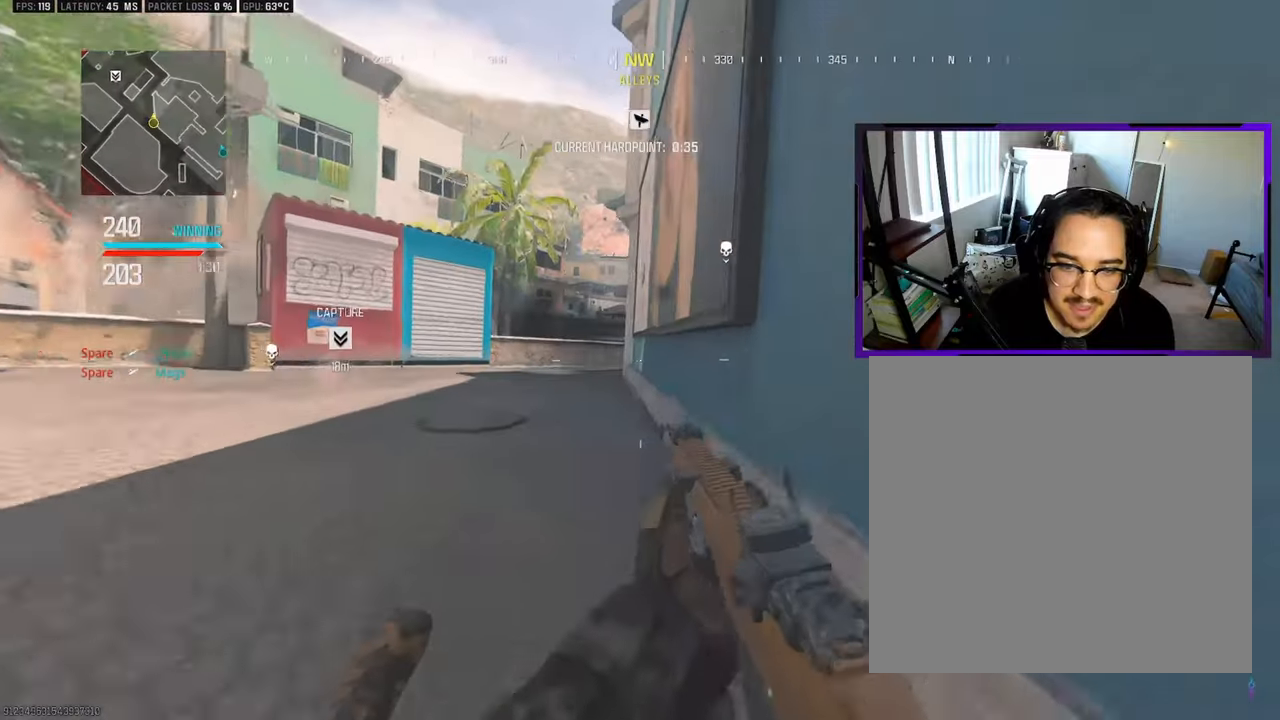
{"buttons": ["L1"], "left_stick": "up-left", "right_stick": "center", "events": [[17, "CROSS", "down"], [83, "CROSS", "up"], [133, "L1", "down"], [233, "left_stick", "up-left"]]}
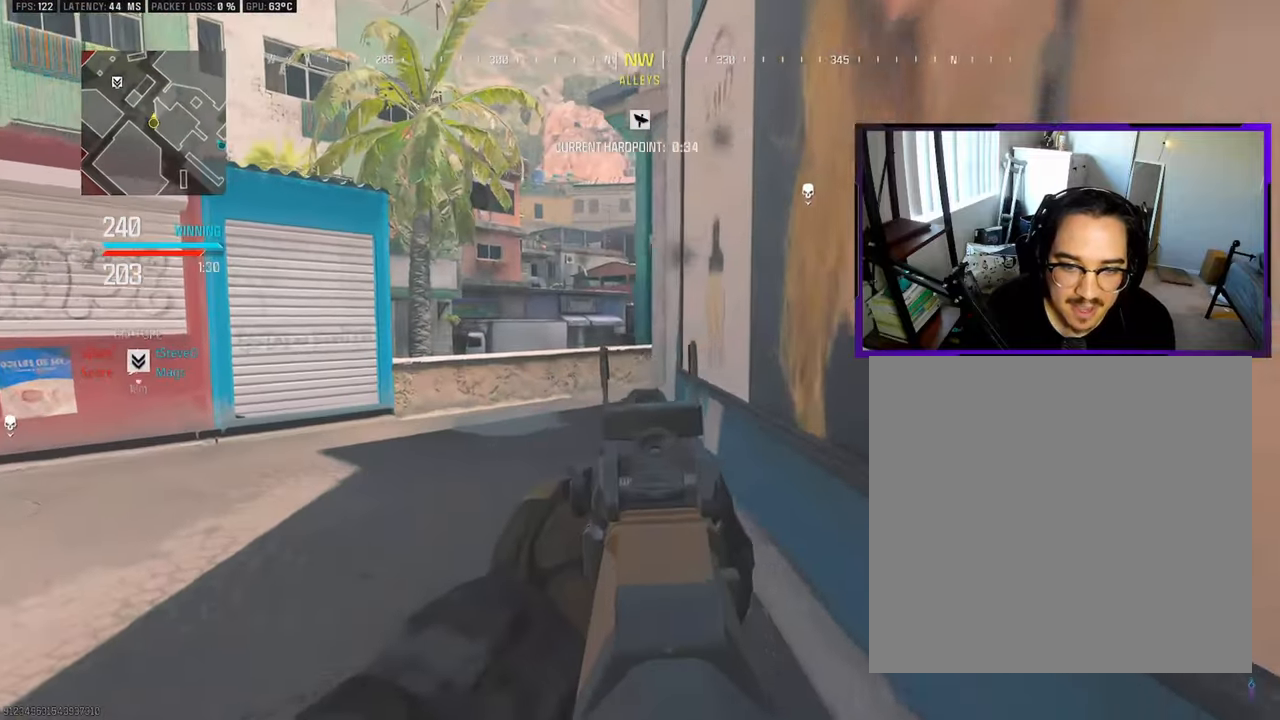
{"buttons": ["L3"], "left_stick": "up-left", "right_stick": "center", "events": [[300, "L1", "up"], [333, "L3", "down"]]}
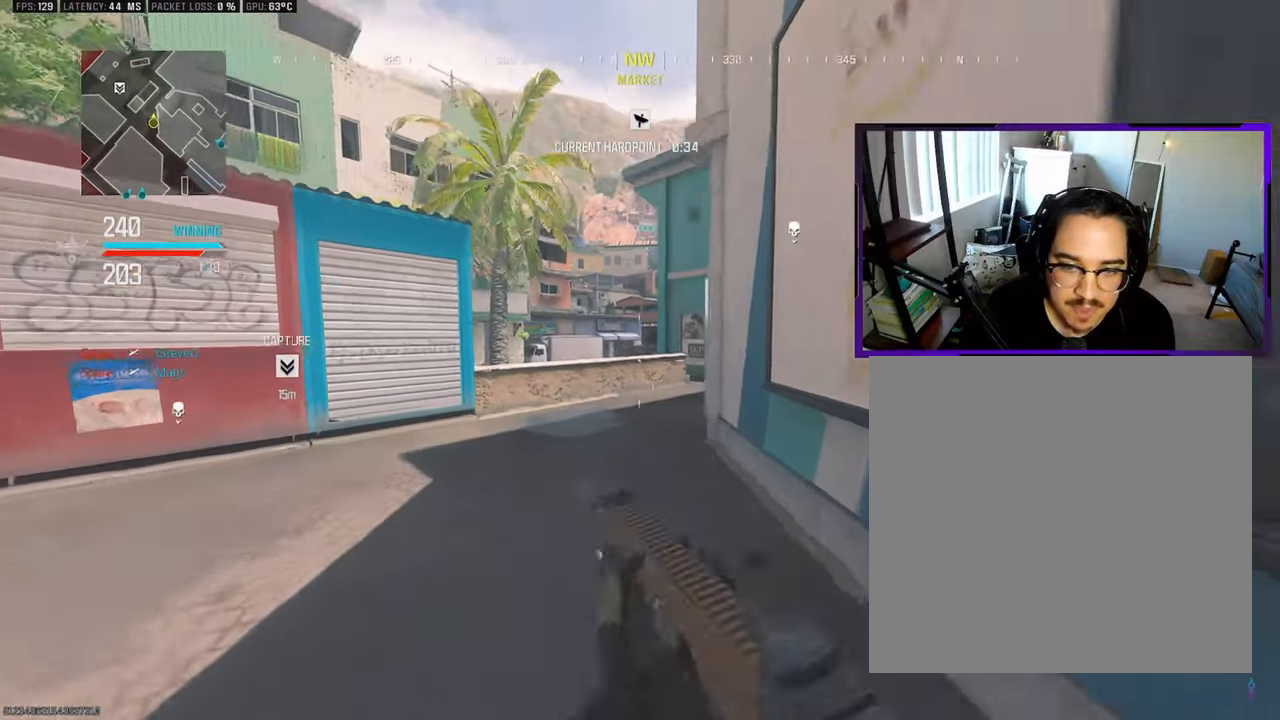
{"buttons": ["L1"], "left_stick": "left", "right_stick": "center", "events": [[267, "L3", "up"], [317, "left_stick", "left"], [467, "L1", "down"]]}
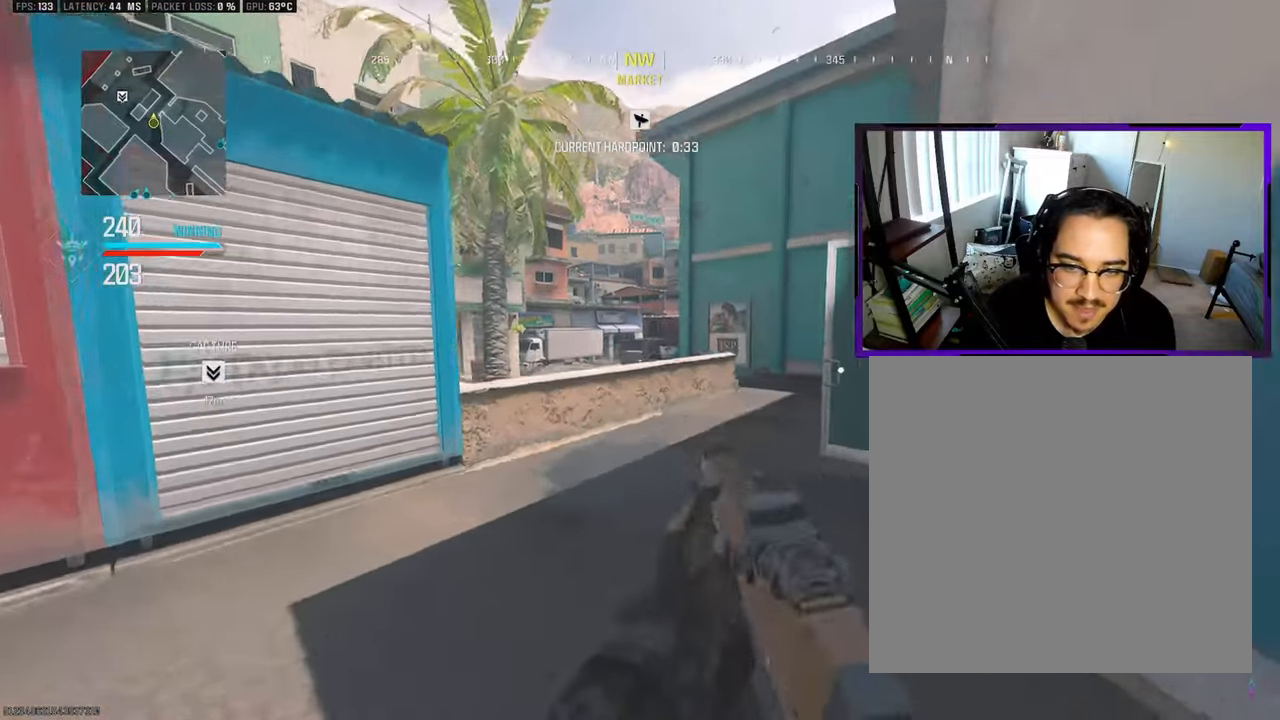
{"buttons": ["L1", "R1"], "left_stick": "down-left", "right_stick": "center", "events": [[250, "right_stick", "right"], [400, "R1", "down"], [467, "right_stick", "center"], [483, "left_stick", "down-left"]]}
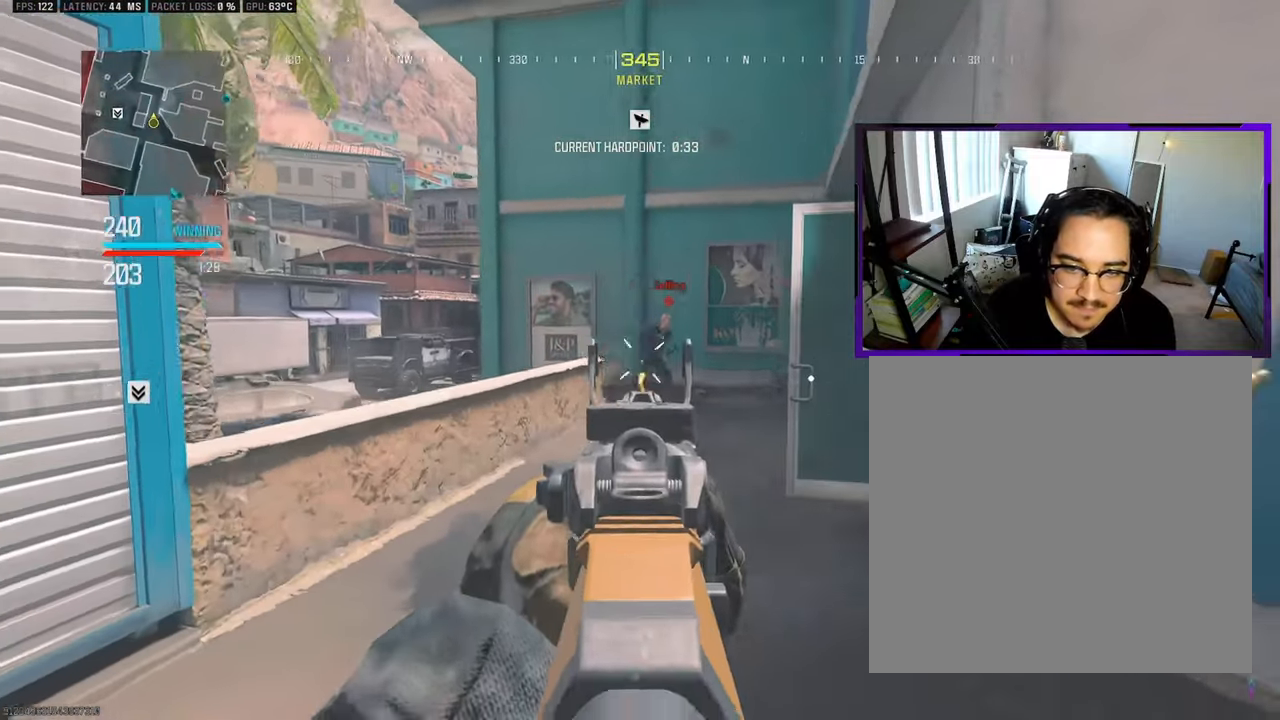
{"buttons": ["L1", "R1", "R3"], "left_stick": "down-left", "right_stick": "center", "events": [[50, "right_stick", "right"], [100, "R3", "down"], [283, "right_stick", "center"]]}
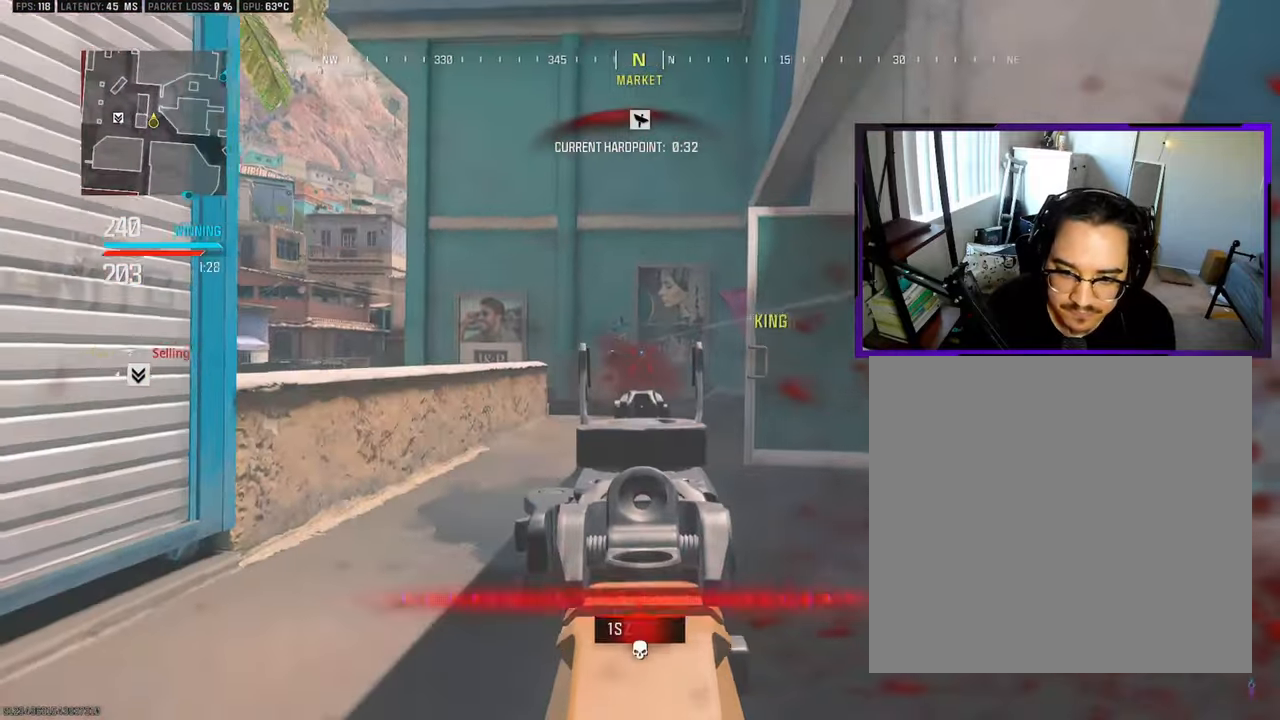
{"buttons": ["L1"], "left_stick": "up-left", "right_stick": "center", "events": [[67, "right_stick", "up-left"], [83, "L1", "up"], [83, "R3", "up"], [100, "R1", "up"], [133, "left_stick", "up-left"], [150, "L3", "down"], [167, "right_stick", "down-left"], [267, "right_stick", "center"], [300, "L3", "up"], [333, "L1", "down"]]}
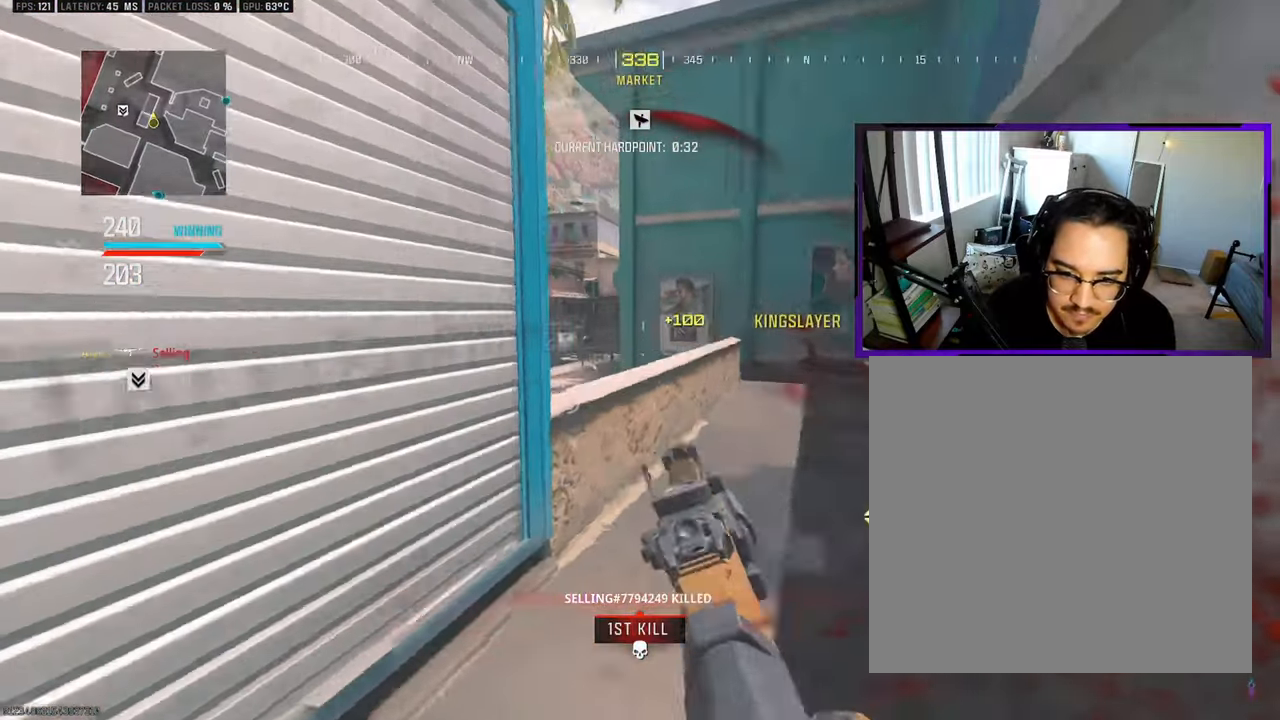
{"buttons": ["L1"], "left_stick": "left", "right_stick": "center", "events": [[150, "left_stick", "up-right"], [450, "left_stick", "left"]]}
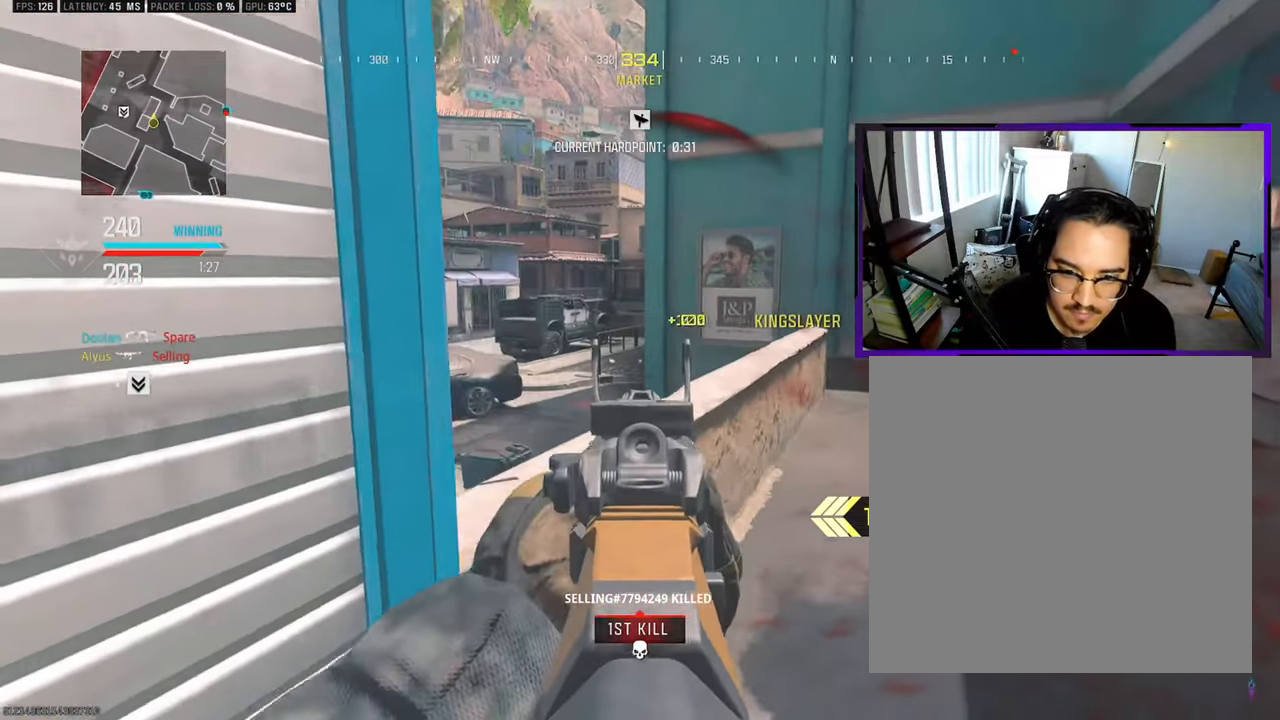
{"buttons": ["L1"], "left_stick": "center", "right_stick": "center", "events": [[133, "left_stick", "center"], [300, "left_stick", "left"], [400, "left_stick", "center"]]}
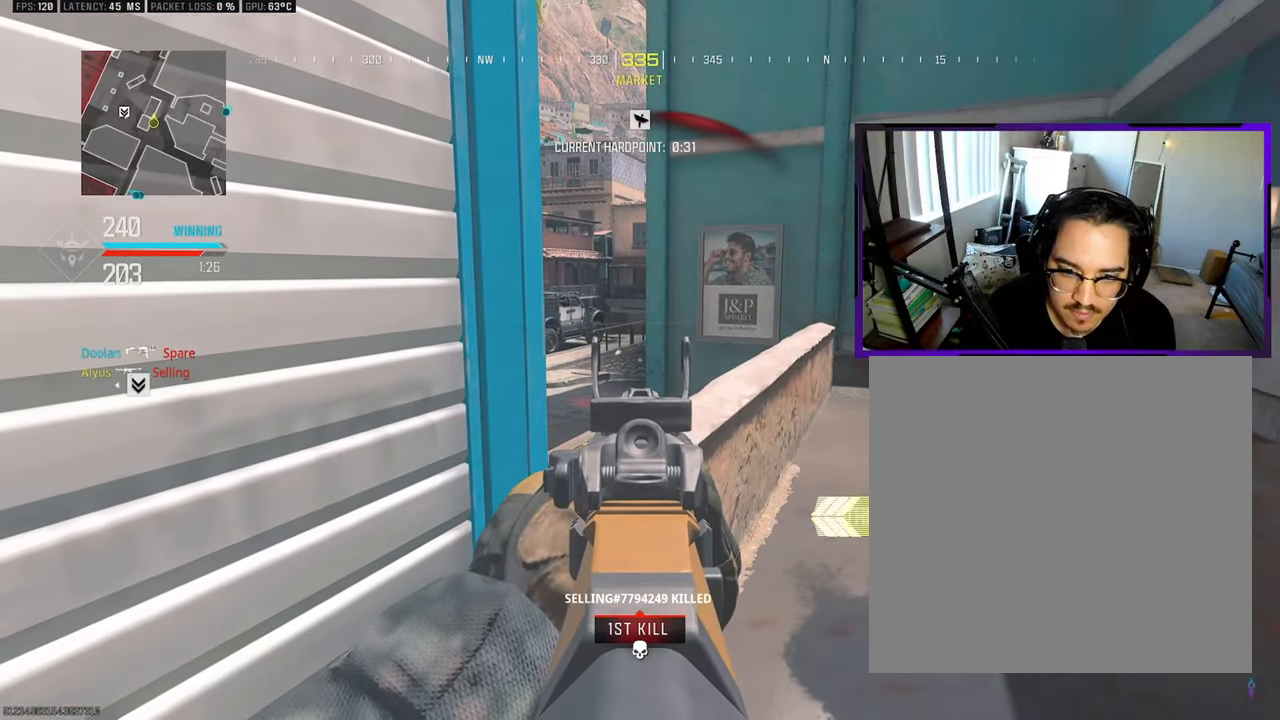
{"buttons": ["L1"], "left_stick": "left", "right_stick": "center", "events": [[150, "left_stick", "left"], [233, "left_stick", "center"], [300, "left_stick", "right"], [417, "left_stick", "center"], [467, "left_stick", "left"]]}
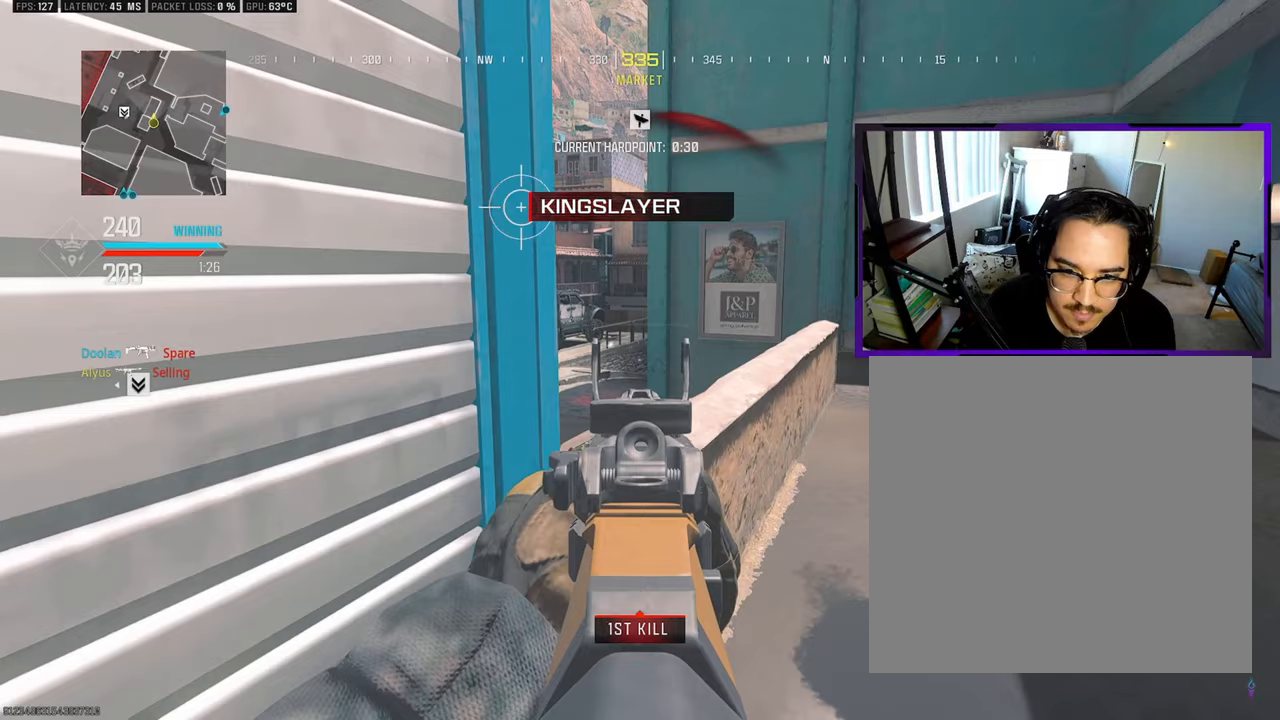
{"buttons": ["L1"], "left_stick": "right", "right_stick": "center", "events": [[67, "left_stick", "center"], [283, "left_stick", "right"], [367, "left_stick", "center"], [500, "left_stick", "right"]]}
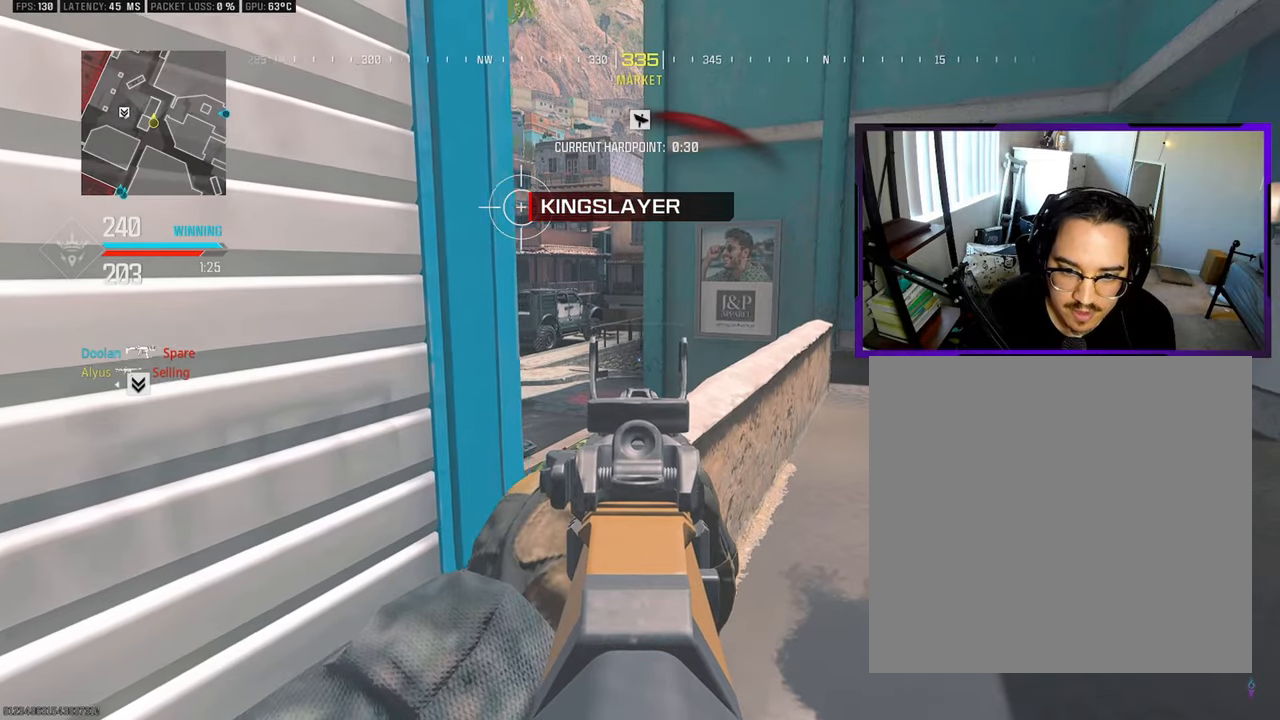
{"buttons": ["L1", "R1"], "left_stick": "up-right", "right_stick": "left", "events": [[150, "right_stick", "left"], [233, "right_stick", "center"], [283, "left_stick", "left"], [333, "R1", "down"], [450, "left_stick", "up-right"], [467, "right_stick", "left"]]}
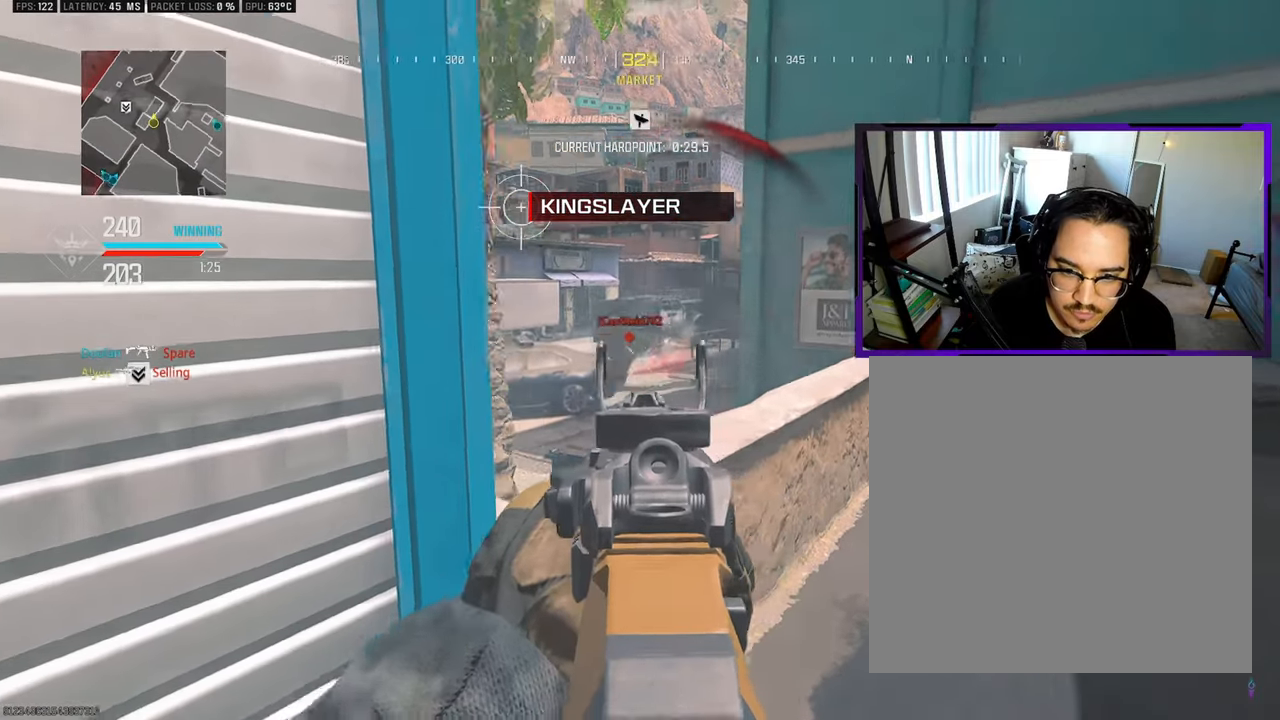
{"buttons": ["L1", "R1"], "left_stick": "left", "right_stick": "center", "events": [[133, "right_stick", "center"], [500, "left_stick", "left"]]}
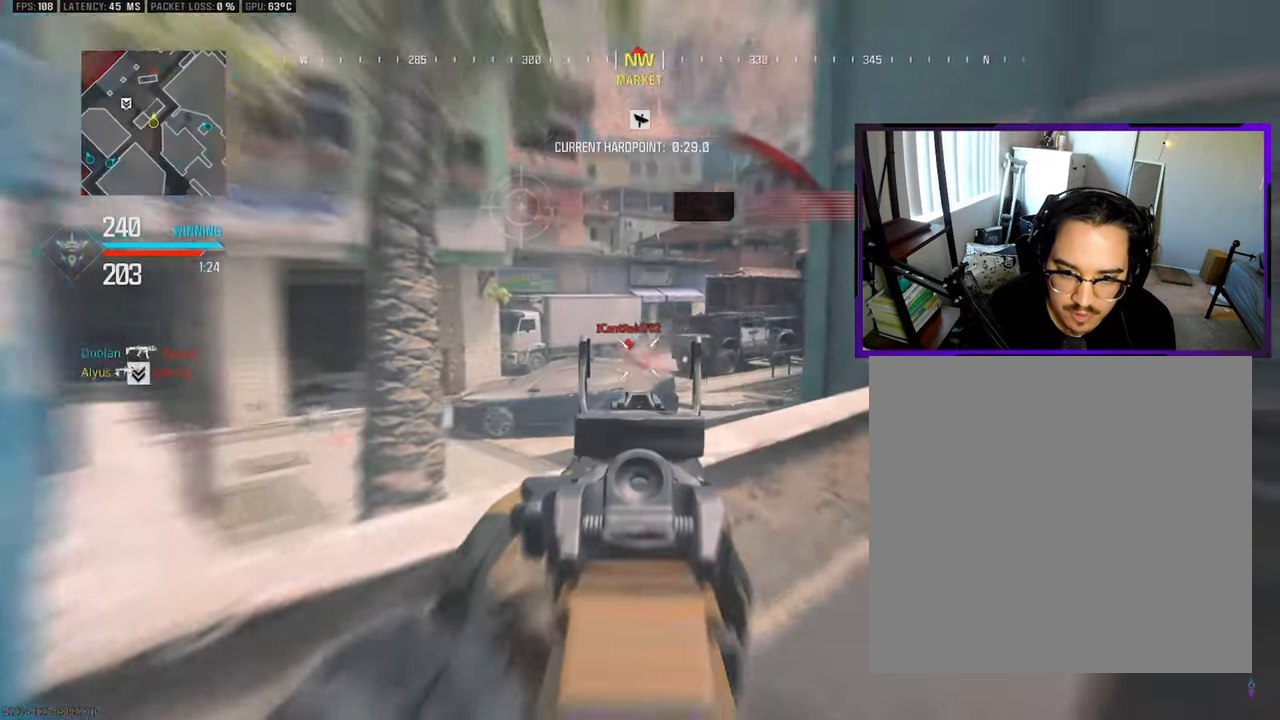
{"buttons": [], "left_stick": "left", "right_stick": "left", "events": [[200, "left_stick", "center"], [267, "left_stick", "right"], [367, "R1", "up"], [383, "L1", "up"], [383, "left_stick", "down-left"], [400, "right_stick", "left"], [483, "left_stick", "left"]]}
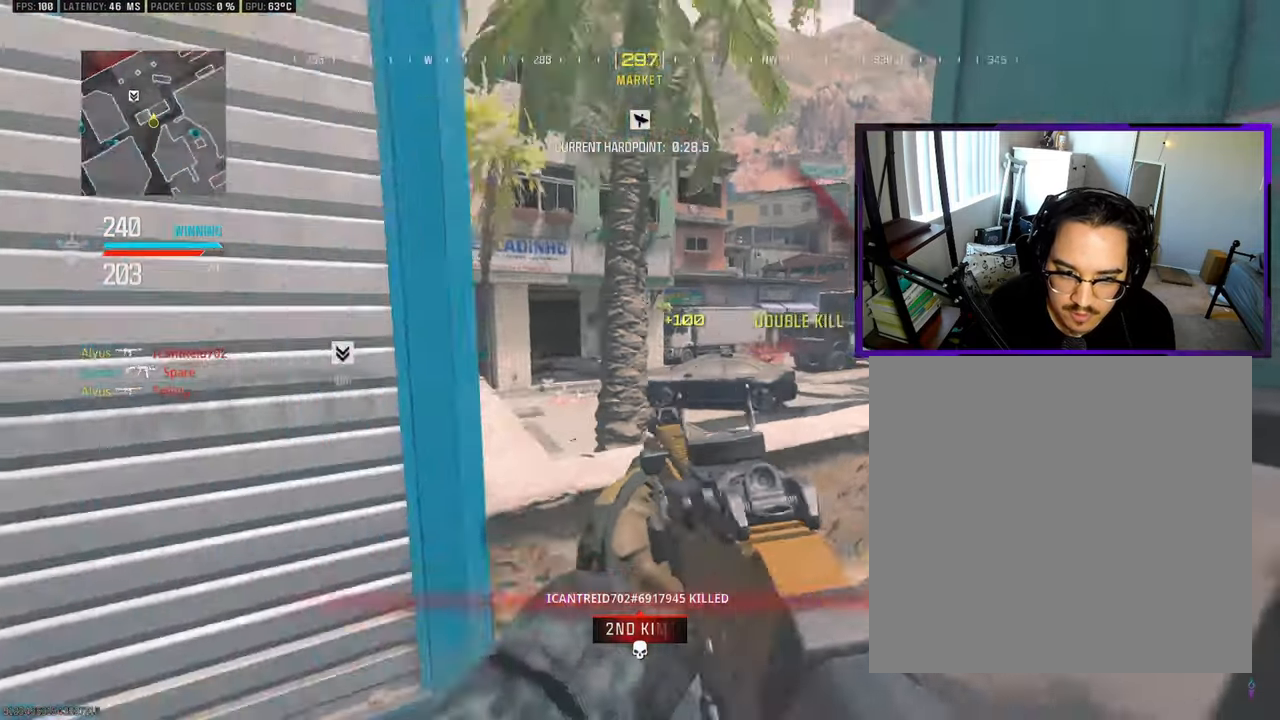
{"buttons": ["SQUARE"], "left_stick": "up-left", "right_stick": "center", "events": [[17, "SQUARE", "down"], [83, "left_stick", "up-left"], [233, "right_stick", "center"]]}
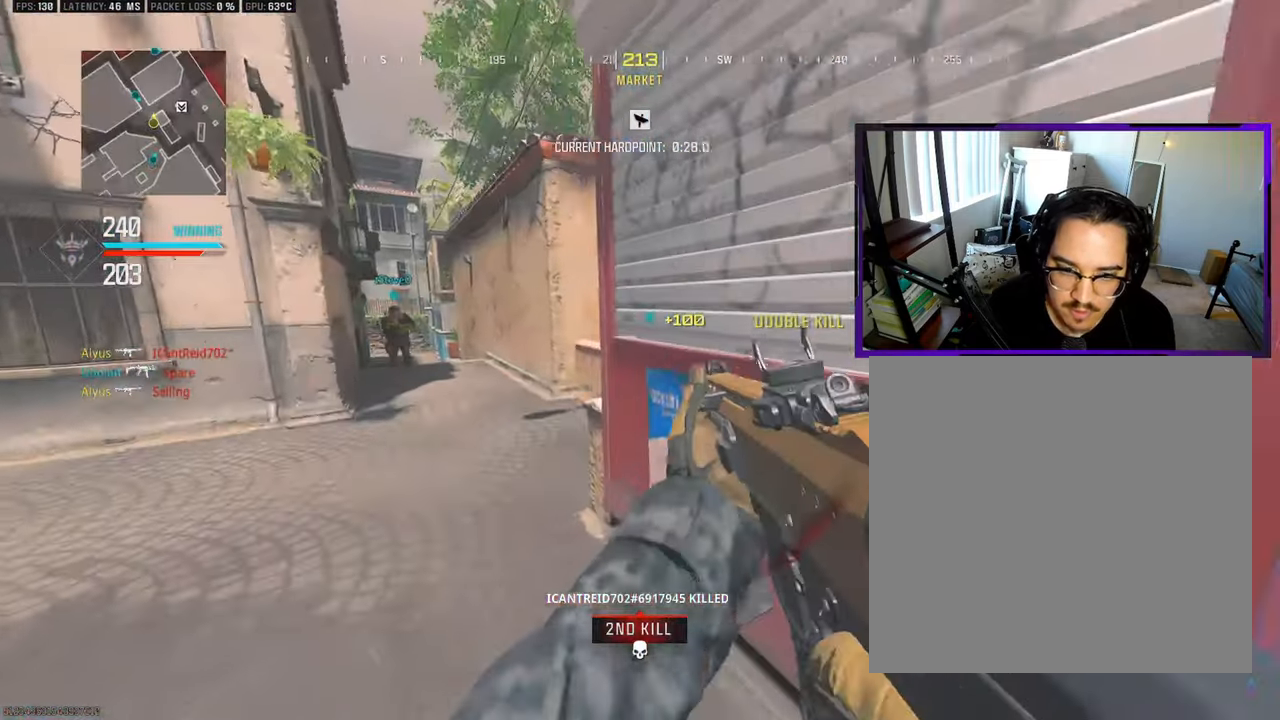
{"buttons": [], "left_stick": "up-left", "right_stick": "right", "events": [[167, "SQUARE", "up"], [217, "left_stick", "up-right"], [400, "left_stick", "up-left"], [467, "right_stick", "right"]]}
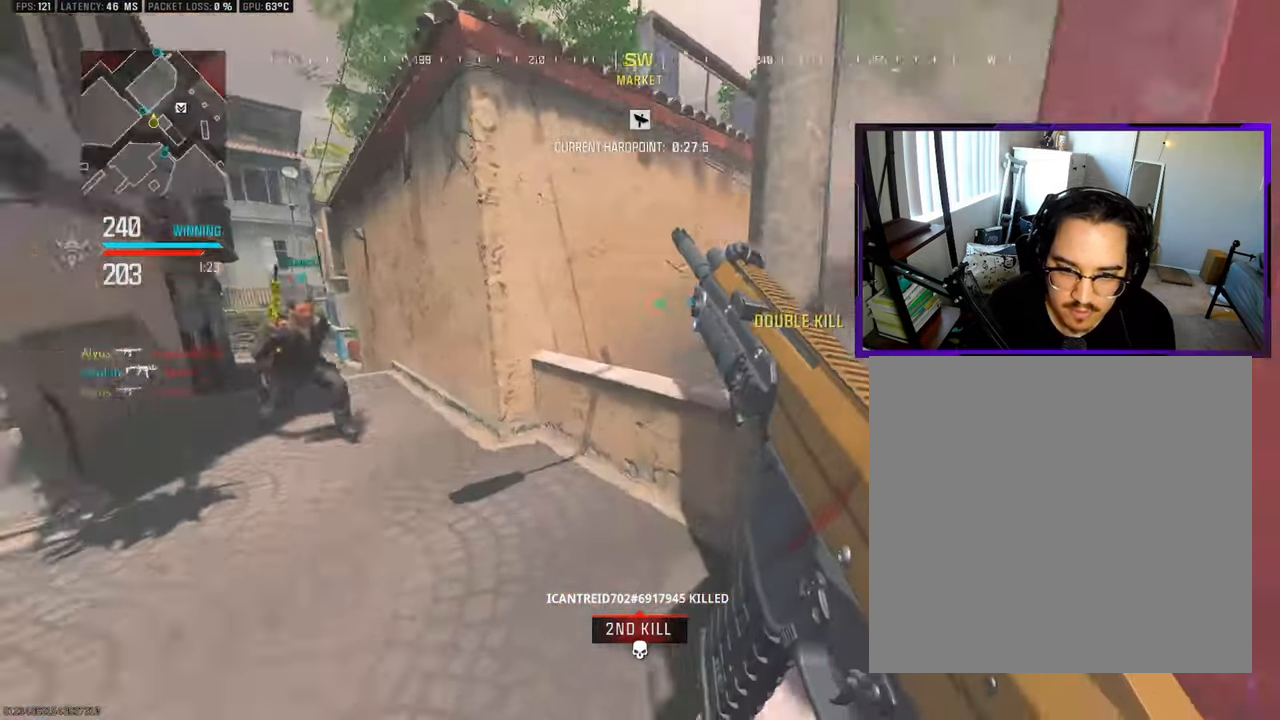
{"buttons": [], "left_stick": "up", "right_stick": "right", "events": [[300, "CROSS", "down"], [400, "CROSS", "up"], [500, "left_stick", "up"]]}
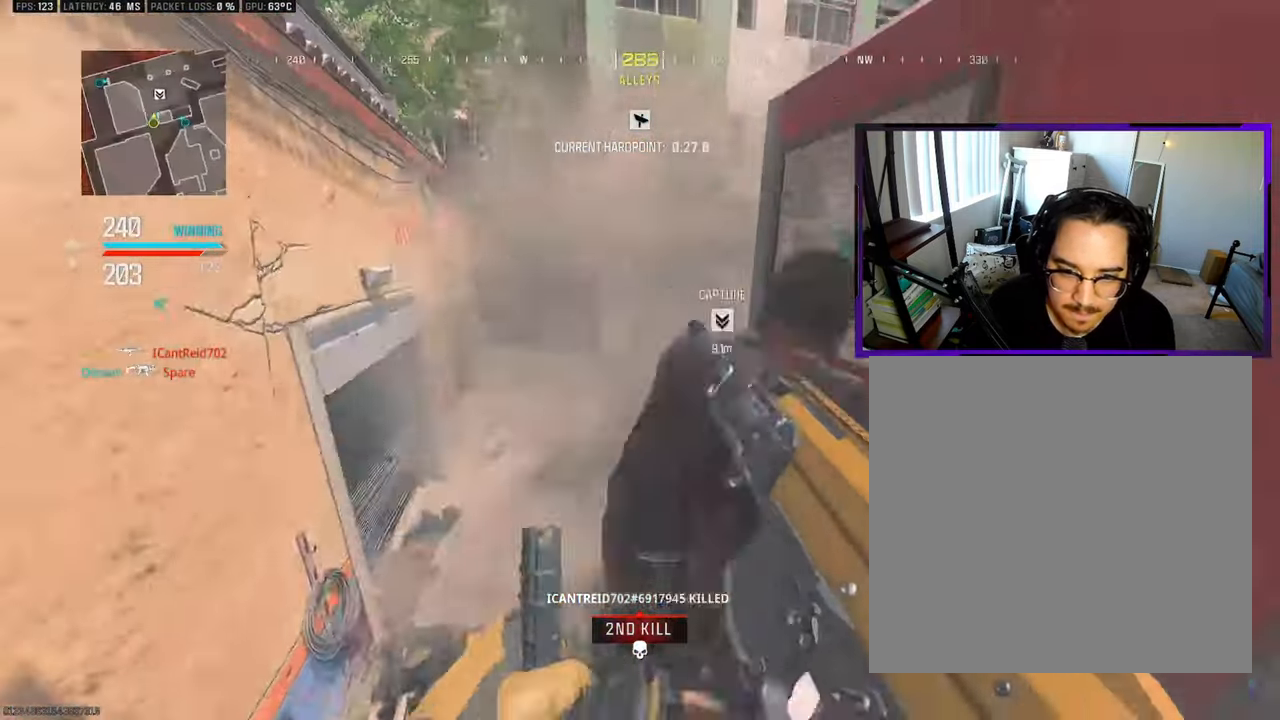
{"buttons": [], "left_stick": "left", "right_stick": "right", "events": [[17, "right_stick", "center"], [100, "right_stick", "right"], [317, "left_stick", "left"]]}
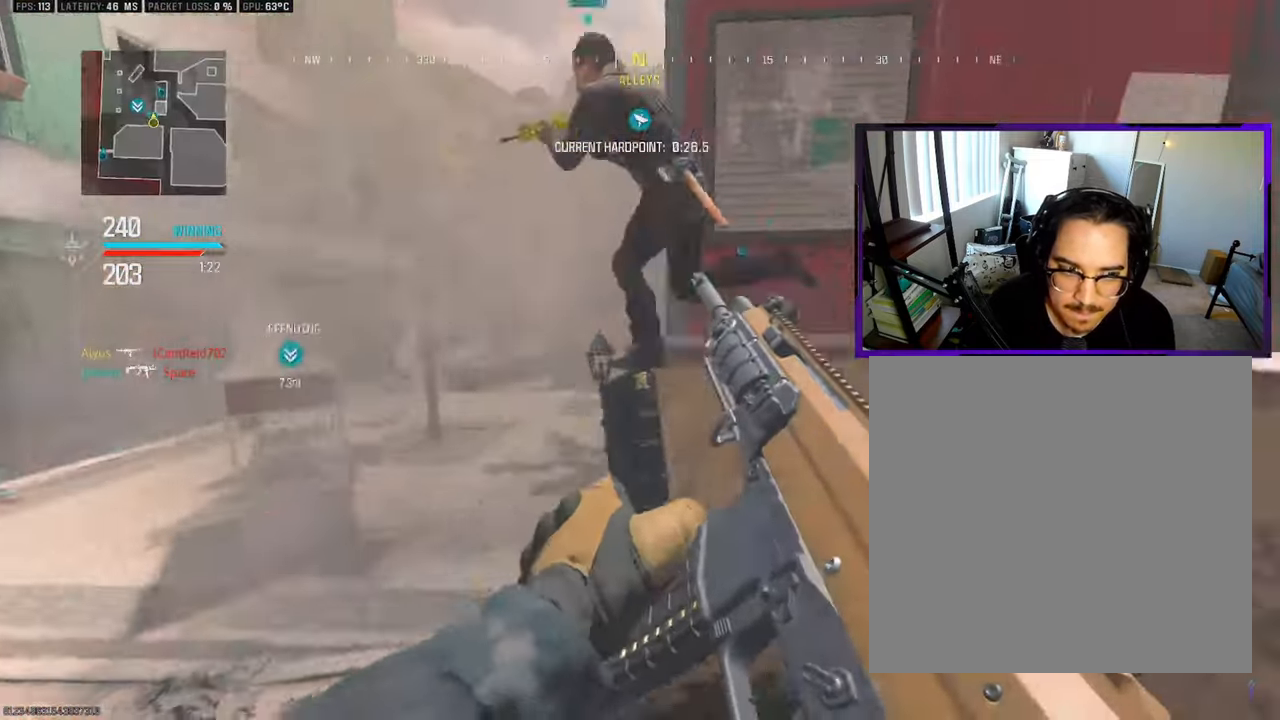
{"buttons": ["L2"], "left_stick": "left", "right_stick": "center", "events": [[17, "right_stick", "center"], [333, "L2", "down"], [367, "R2", "down"], [500, "R2", "up"]]}
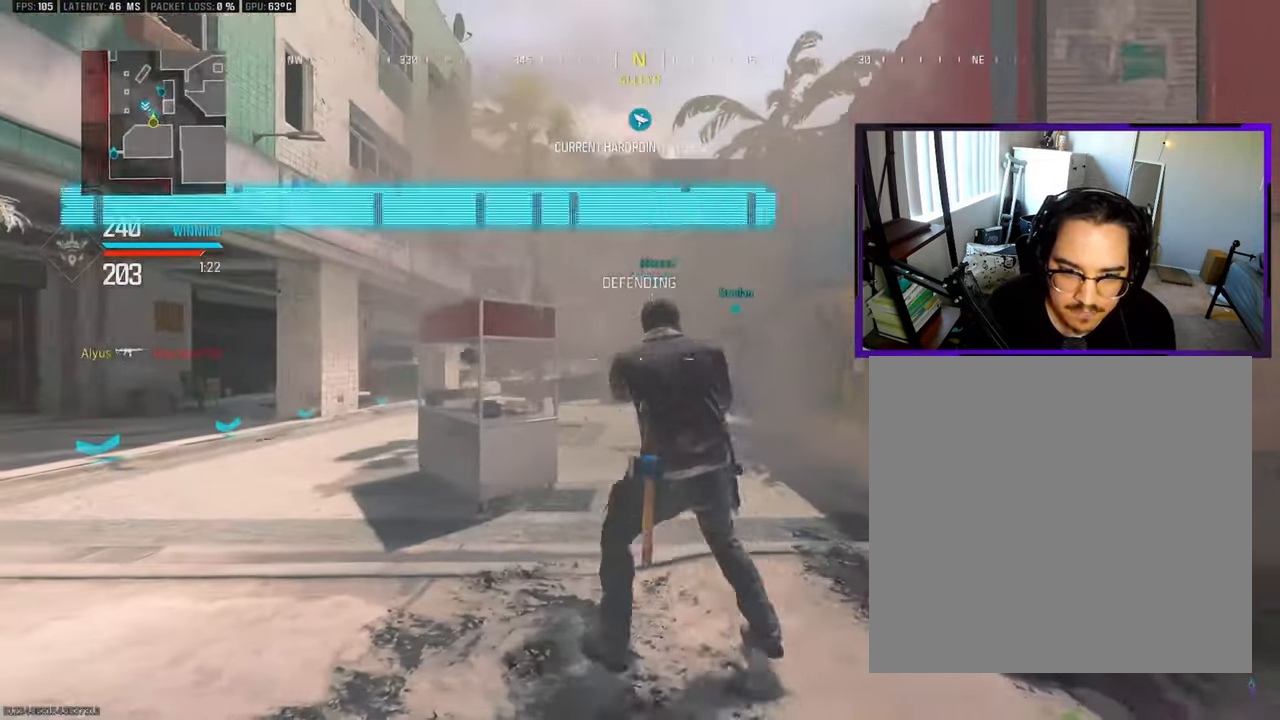
{"buttons": ["R3"], "left_stick": "right", "right_stick": "center", "events": [[33, "L2", "up"], [133, "left_stick", "up-left"], [167, "R3", "down"], [383, "left_stick", "up-right"], [483, "left_stick", "right"]]}
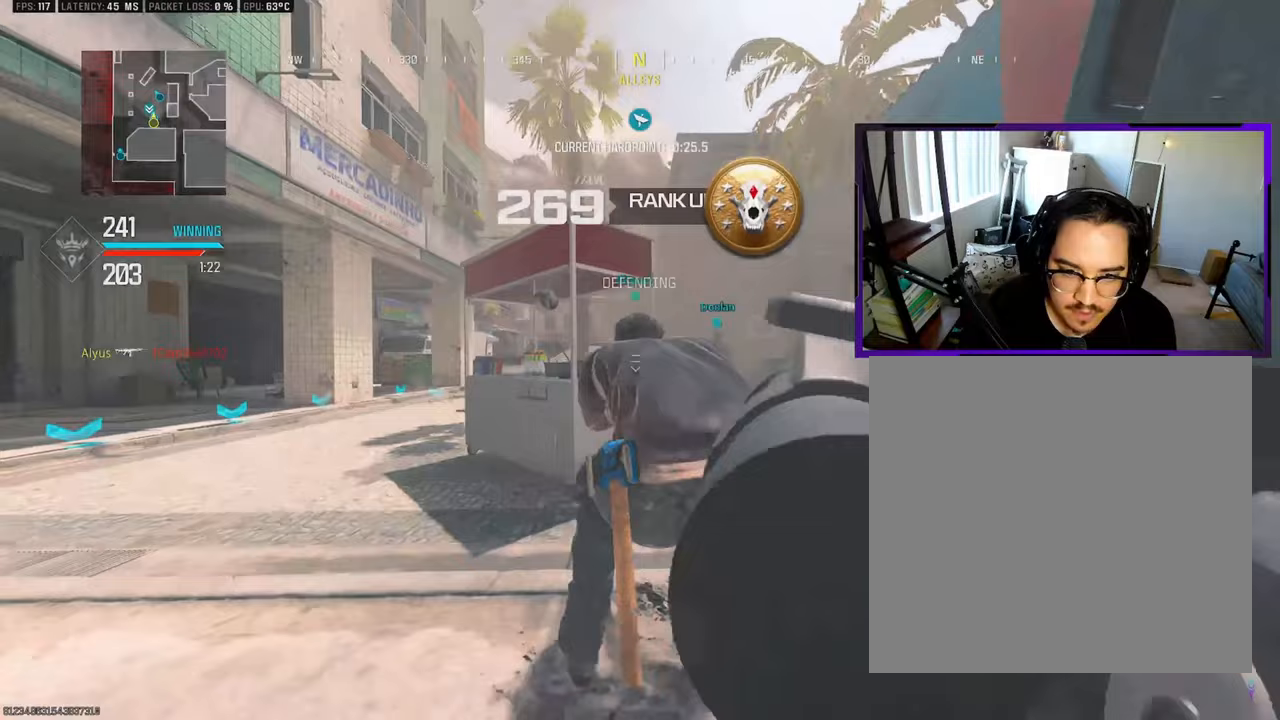
{"buttons": [], "left_stick": "right", "right_stick": "center", "events": [[267, "R3", "up"]]}
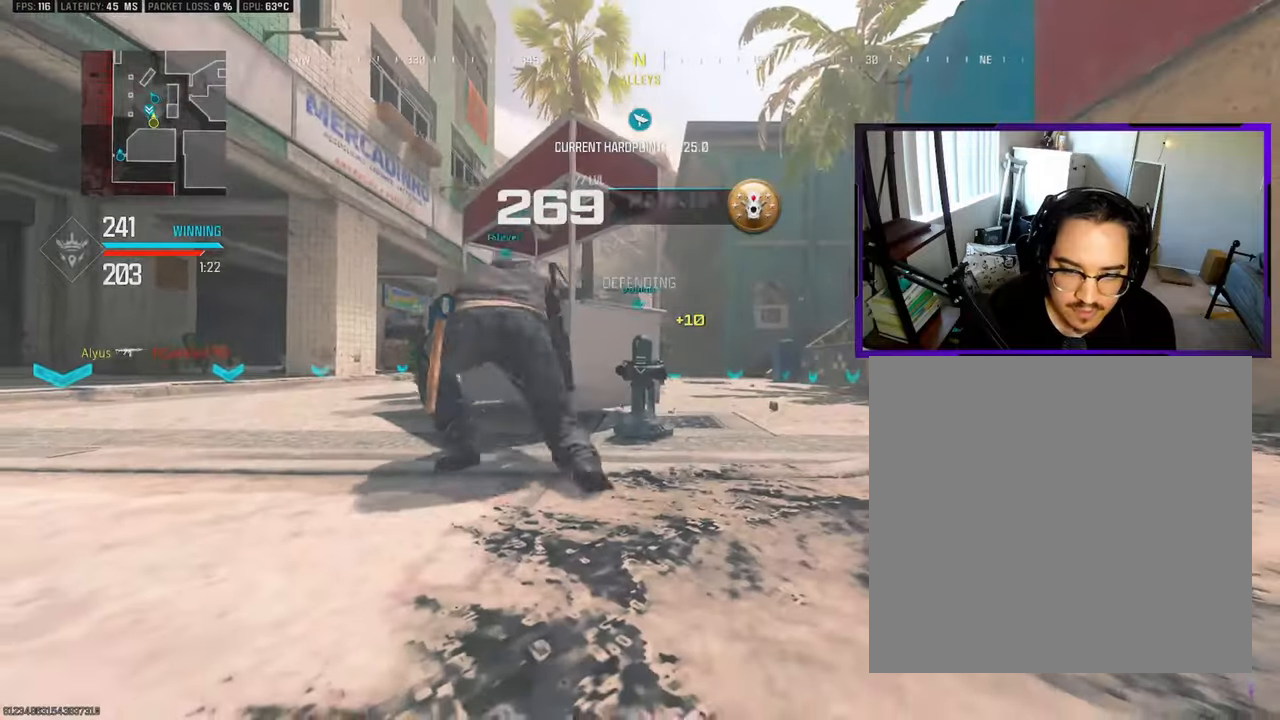
{"buttons": [], "left_stick": "right", "right_stick": "up", "events": [[83, "left_stick", "up-right"], [183, "L3", "down"], [233, "R2", "down"], [300, "L3", "up"], [300, "left_stick", "right"], [383, "R2", "up"], [433, "right_stick", "up"]]}
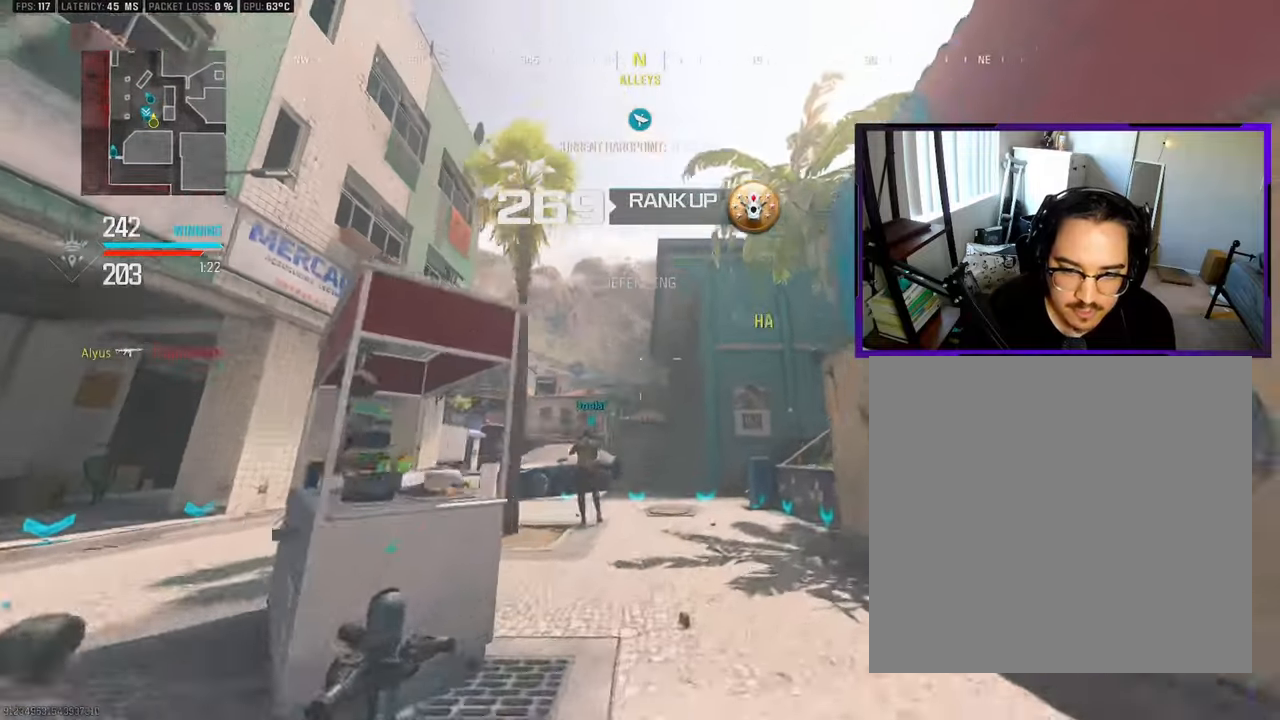
{"buttons": ["R3"], "left_stick": "down-right", "right_stick": "center", "events": [[17, "right_stick", "center"], [283, "R3", "down"], [417, "left_stick", "down-right"]]}
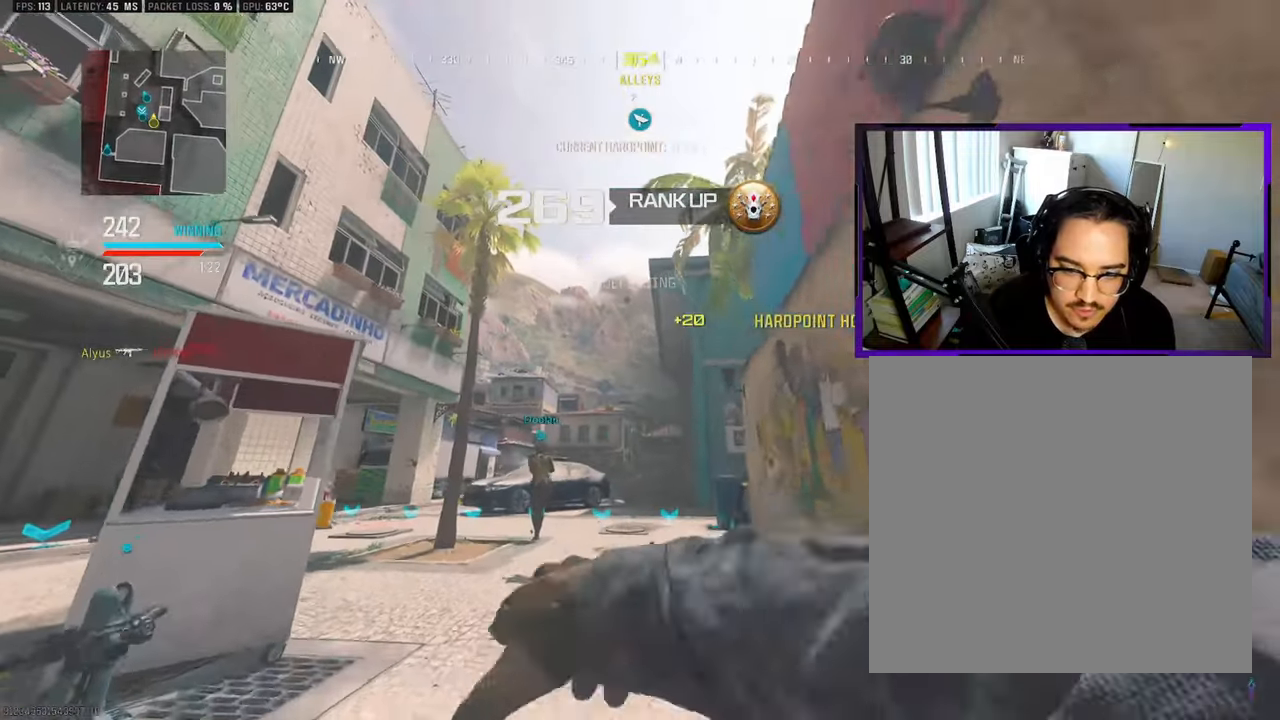
{"buttons": ["L2"], "left_stick": "up", "right_stick": "center", "events": [[67, "left_stick", "down-left"], [167, "R3", "up"], [217, "L2", "down"], [217, "left_stick", "up-left"], [350, "L2", "up"], [350, "left_stick", "up"], [433, "L2", "down"]]}
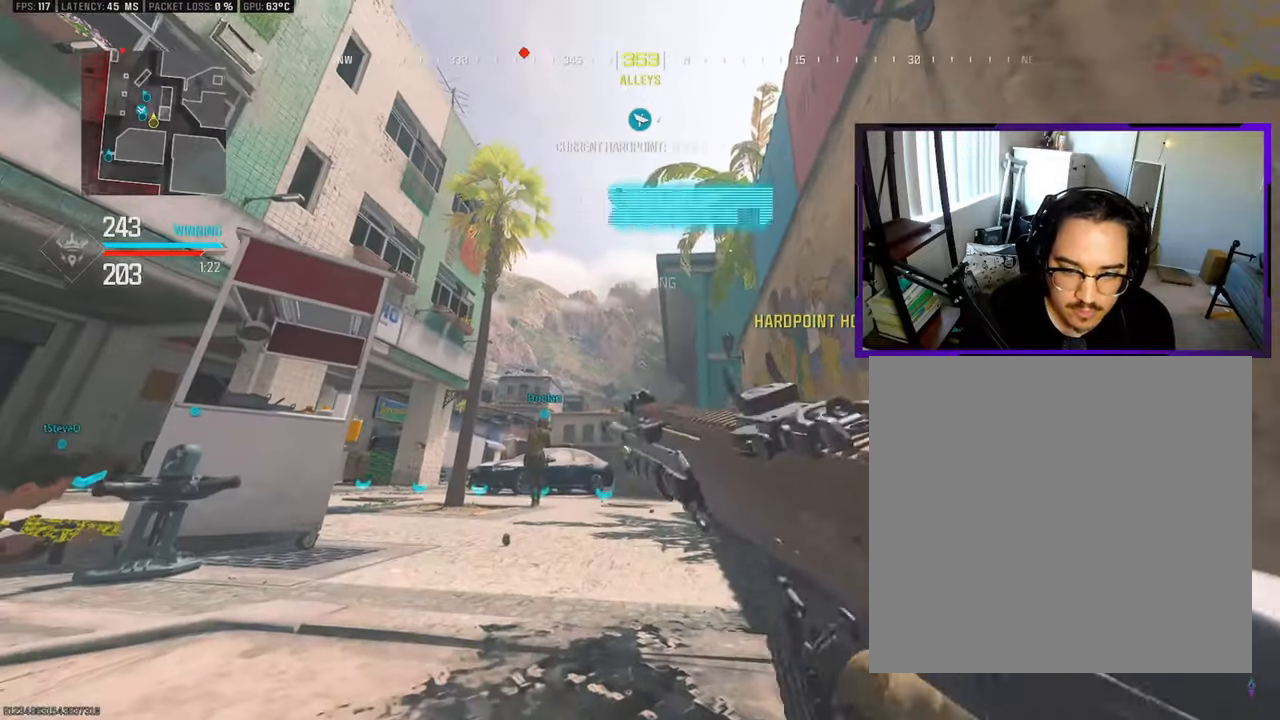
{"buttons": ["L3"], "left_stick": "up", "right_stick": "center", "events": [[83, "L2", "up"], [233, "L3", "down"], [250, "right_stick", "down"], [367, "L3", "up"], [467, "L3", "down"], [467, "right_stick", "center"]]}
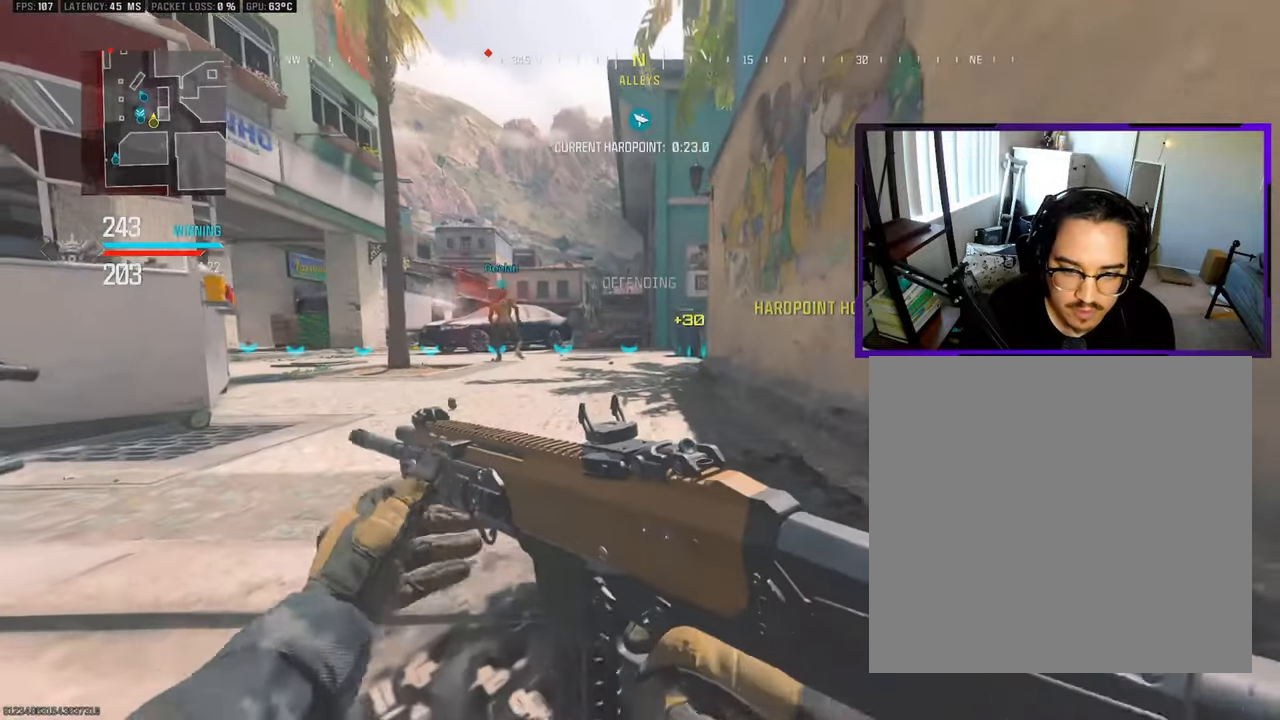
{"buttons": ["L1"], "left_stick": "left", "right_stick": "center", "events": [[100, "L3", "up"], [167, "L3", "down"], [167, "right_stick", "left"], [233, "left_stick", "up-left"], [333, "L3", "up"], [350, "left_stick", "left"], [417, "L1", "down"], [417, "right_stick", "center"]]}
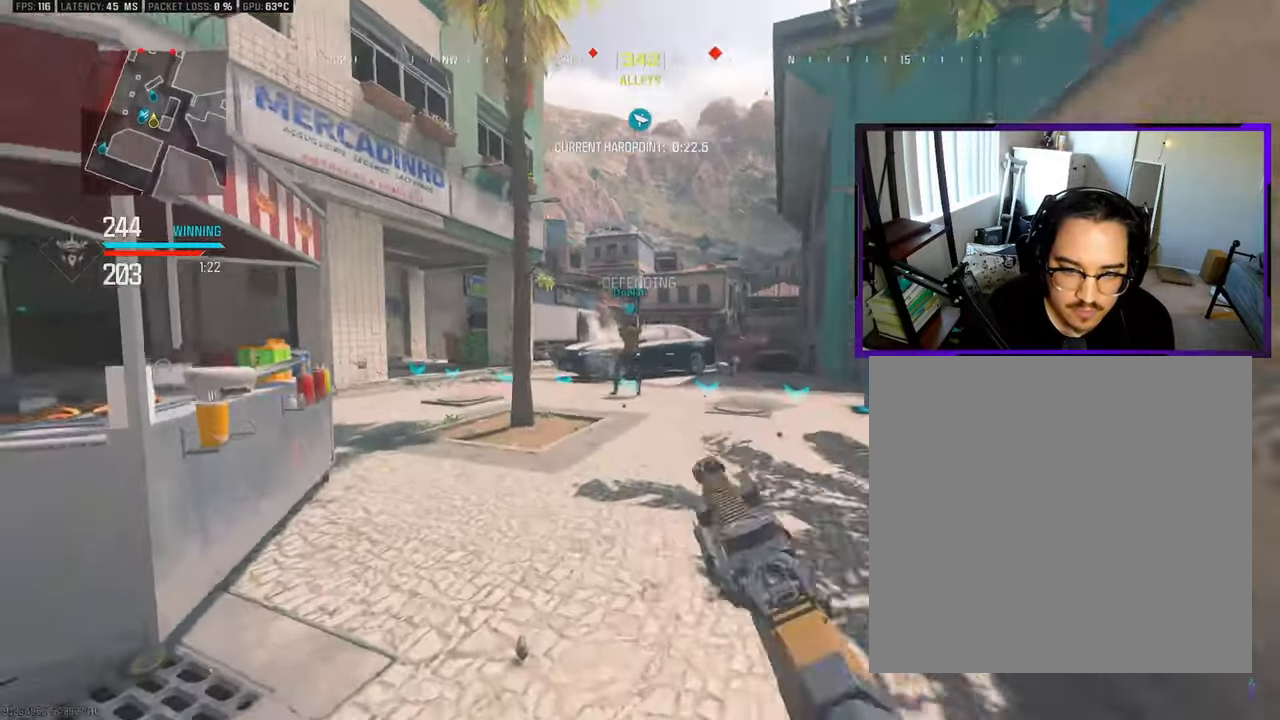
{"buttons": ["R3"], "left_stick": "down-right", "right_stick": "right", "events": [[17, "right_stick", "left"], [167, "right_stick", "center"], [283, "left_stick", "down-right"], [400, "L1", "up"], [417, "right_stick", "right"], [467, "R3", "down"]]}
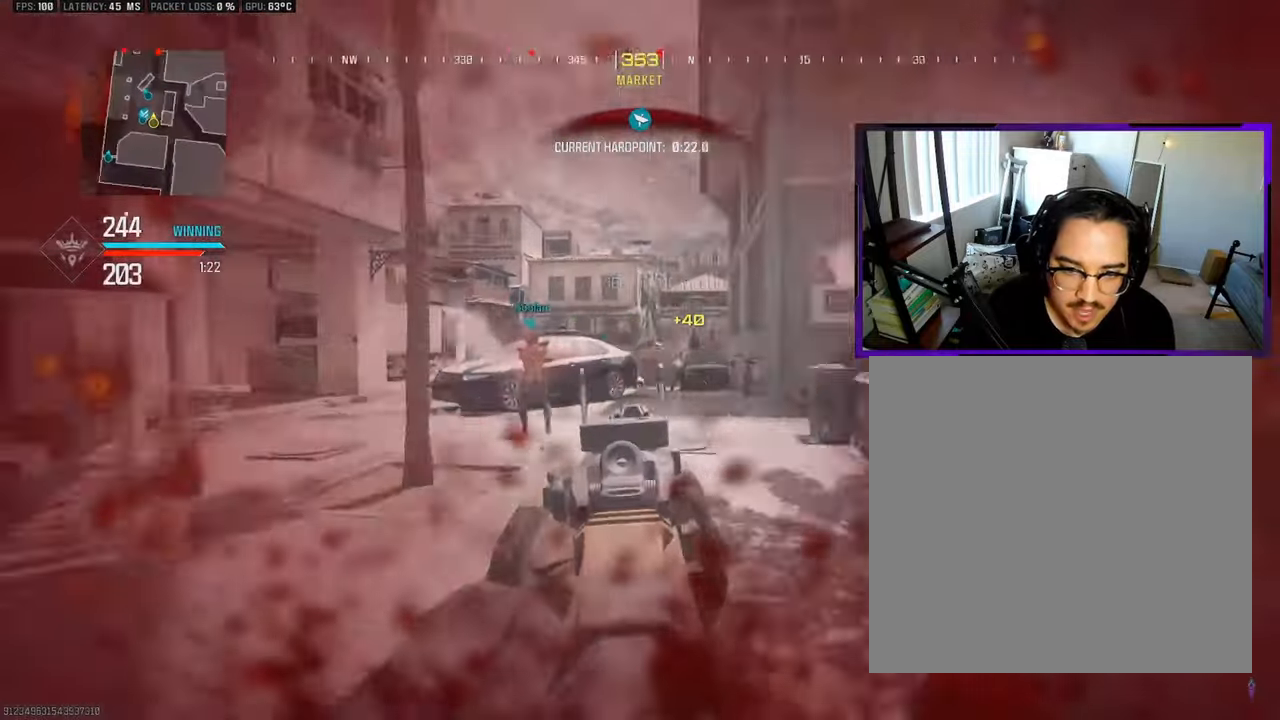
{"buttons": ["L1", "R1"], "left_stick": "right", "right_stick": "center", "events": [[50, "left_stick", "right"], [133, "right_stick", "center"], [267, "L1", "down"], [300, "R1", "down"], [450, "R3", "up"]]}
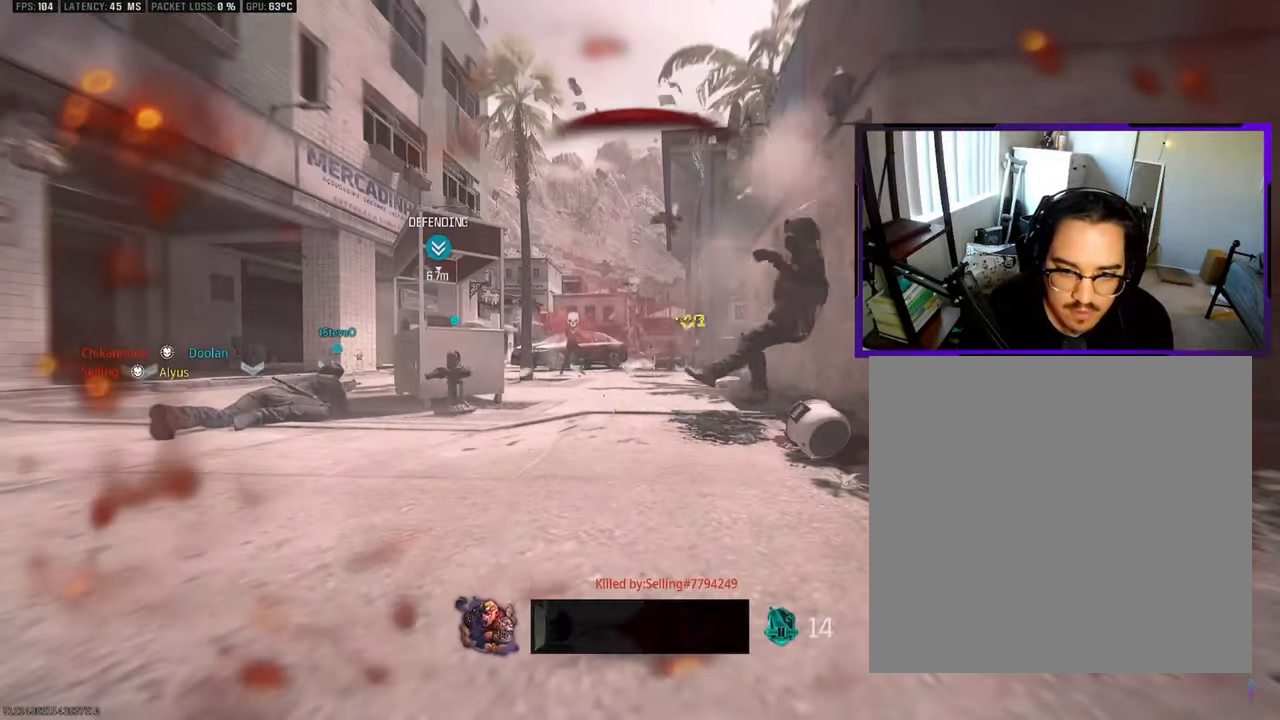
{"buttons": ["SQUARE"], "left_stick": "up-right", "right_stick": "center", "events": [[33, "R1", "up"], [67, "L1", "up"], [100, "left_stick", "center"], [267, "left_stick", "up-right"], [433, "SQUARE", "down"]]}